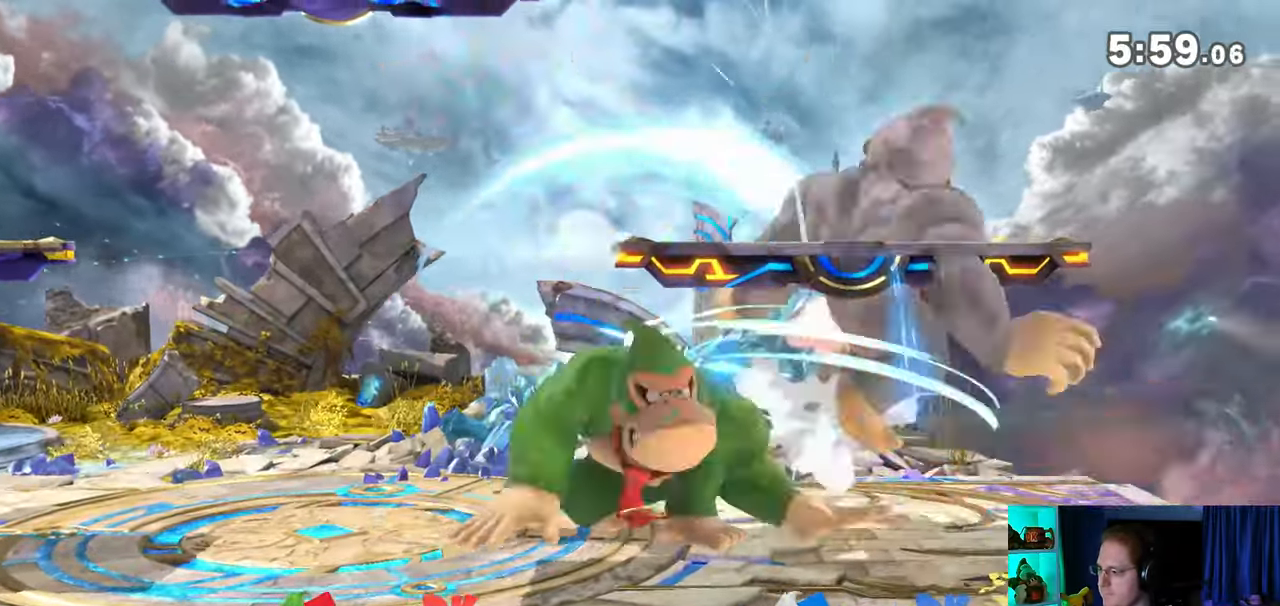
Gameplay with a controller (Nintendo layout); each line is a JSON object with the inputs held at the frame after it. "events" lists button and stick changes between this image and that frame as [ms after this image, input, new state], when the widget could be followed in between. Not read: L3 R3.
{"buttons": ["Y"], "left_stick": "right", "right_stick": "center", "events": [[100, "left_stick", "center"], [317, "Y", "down"], [383, "A", "down"], [383, "Y", "up"], [450, "A", "up"], [483, "left_stick", "right"], [500, "Y", "down"]]}
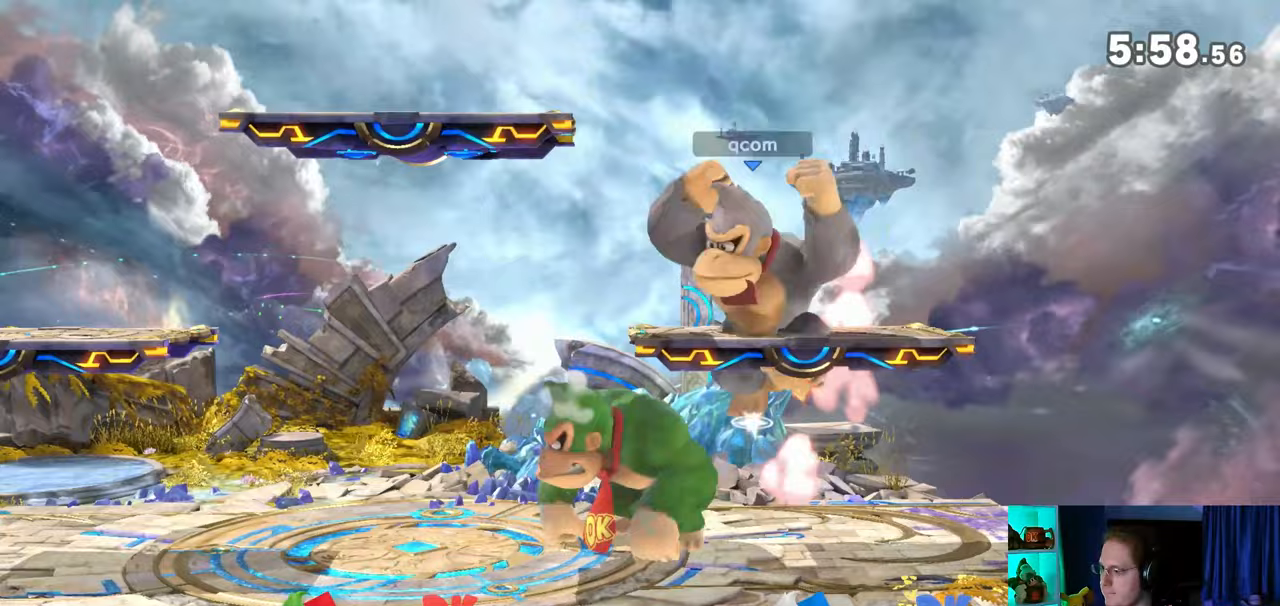
{"buttons": [], "left_stick": "center", "right_stick": "center", "events": [[150, "left_stick", "up-right"], [350, "Y", "up"], [383, "left_stick", "down"], [483, "left_stick", "center"]]}
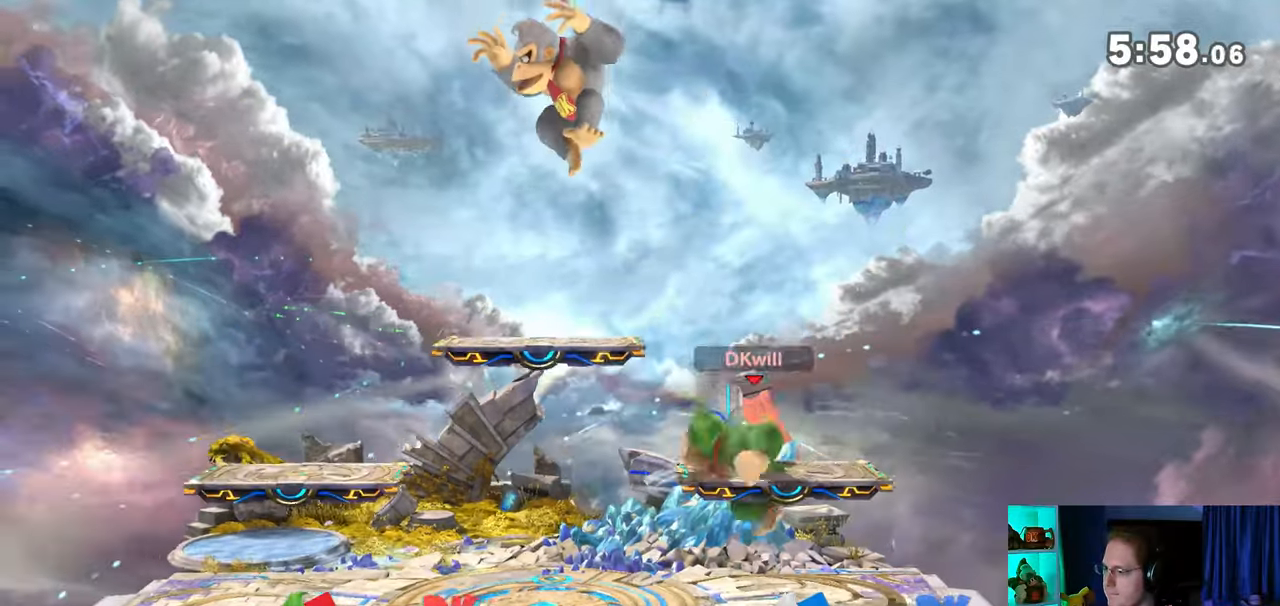
{"buttons": [], "left_stick": "right", "right_stick": "center", "events": [[67, "left_stick", "left"], [500, "left_stick", "right"]]}
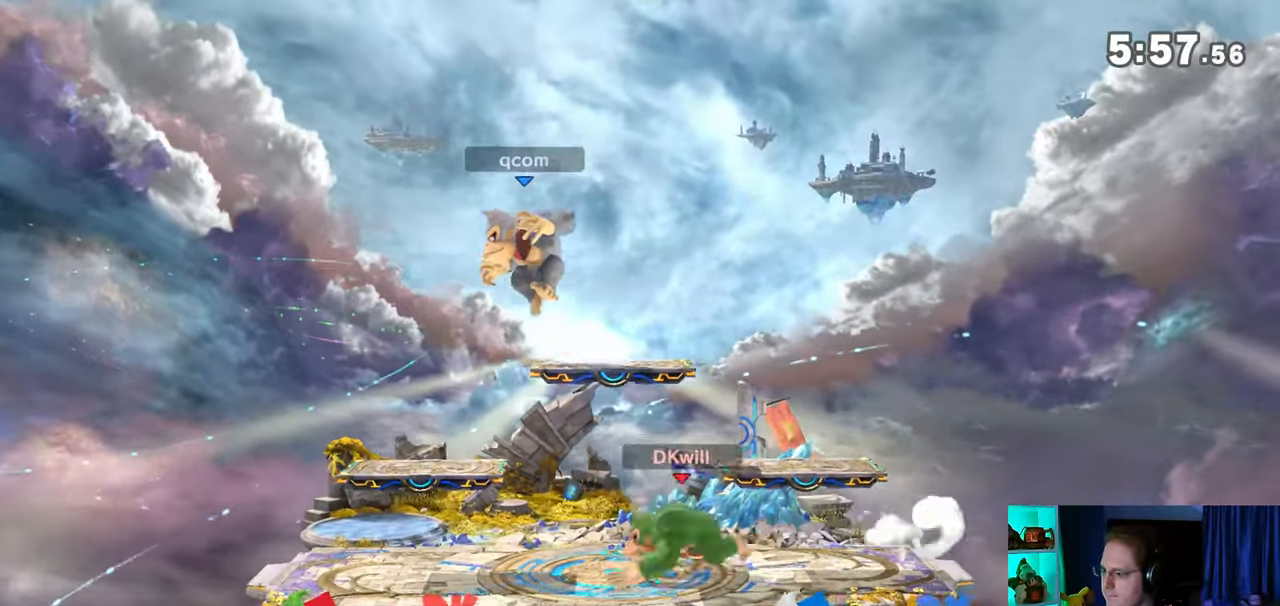
{"buttons": ["Y"], "left_stick": "right", "right_stick": "center", "events": [[233, "Y", "down"]]}
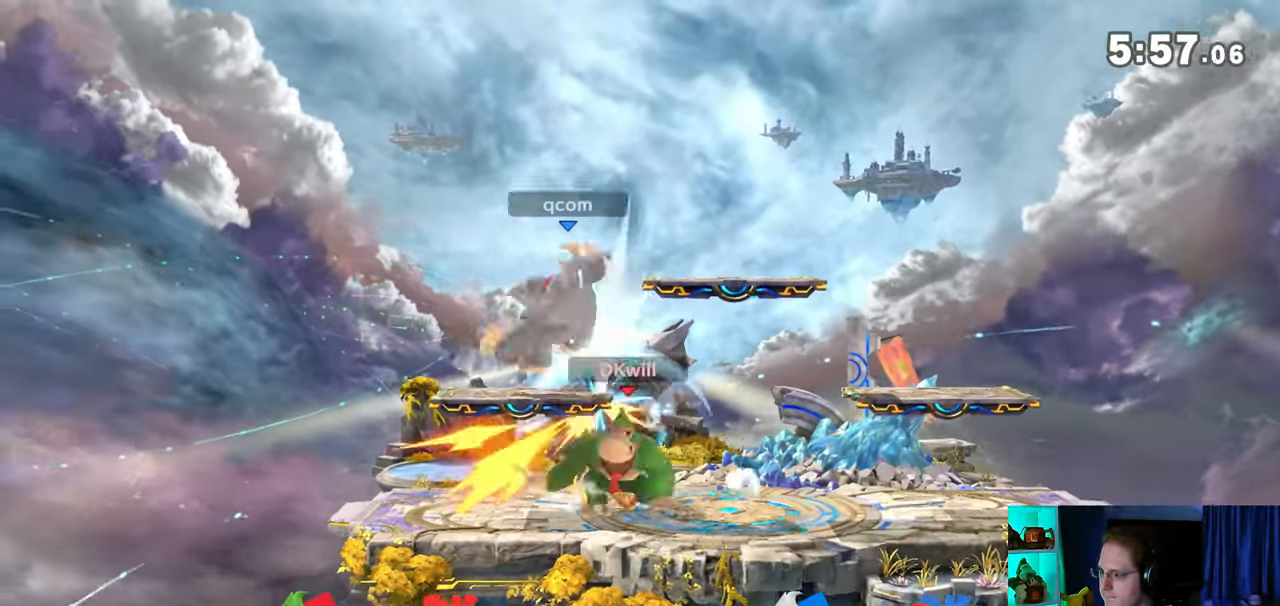
{"buttons": ["A"], "left_stick": "up", "right_stick": "center", "events": [[33, "Y", "up"], [133, "left_stick", "center"], [317, "Y", "down"], [317, "left_stick", "up"], [383, "A", "down"], [450, "Y", "up"]]}
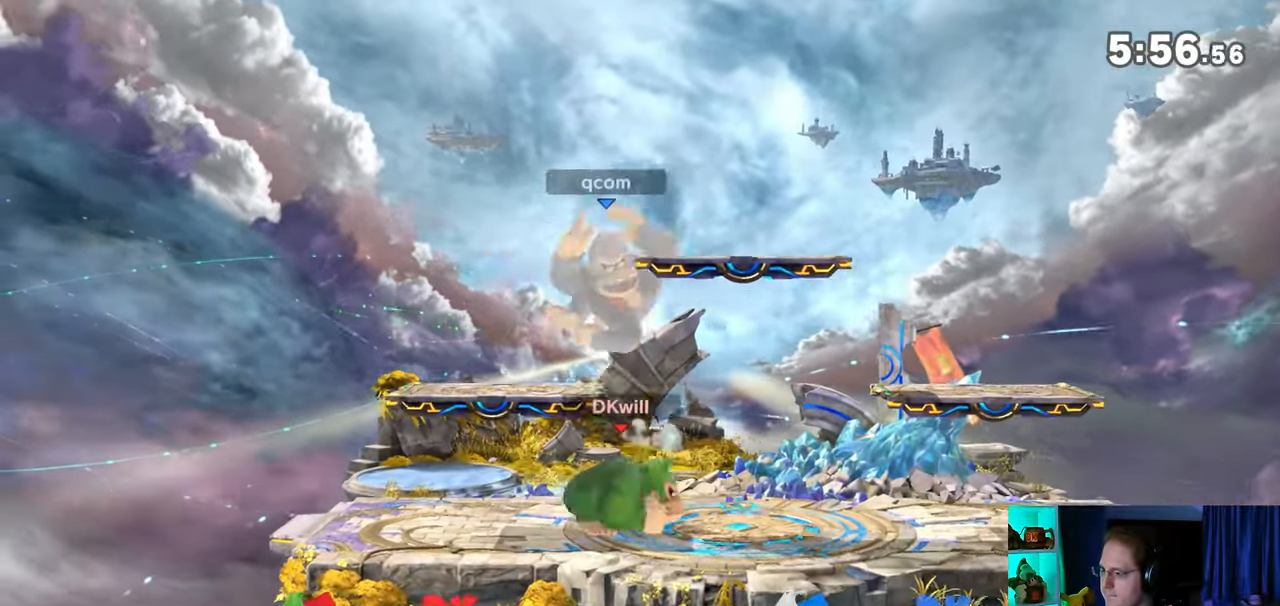
{"buttons": [], "left_stick": "up-left", "right_stick": "center", "events": [[100, "left_stick", "up-right"], [217, "A", "up"], [350, "left_stick", "up-left"]]}
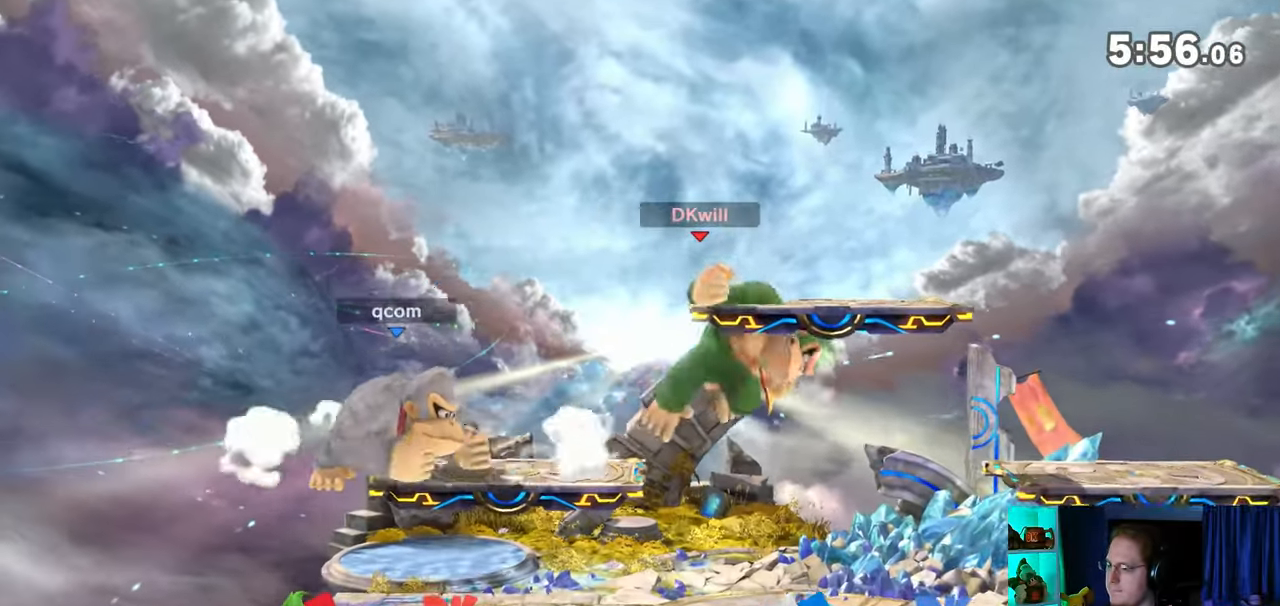
{"buttons": [], "left_stick": "left", "right_stick": "center", "events": [[67, "left_stick", "left"], [133, "Y", "down"], [200, "Y", "up"]]}
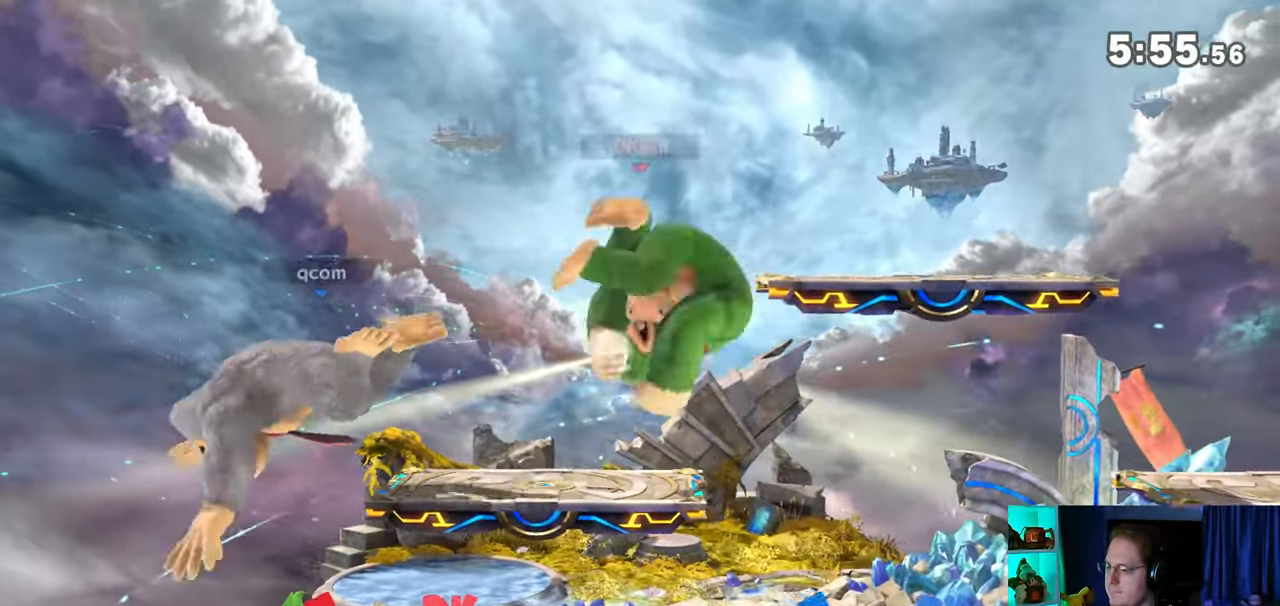
{"buttons": [], "left_stick": "right", "right_stick": "center", "events": [[267, "left_stick", "center"], [417, "B", "down"], [450, "B", "up"], [450, "left_stick", "right"]]}
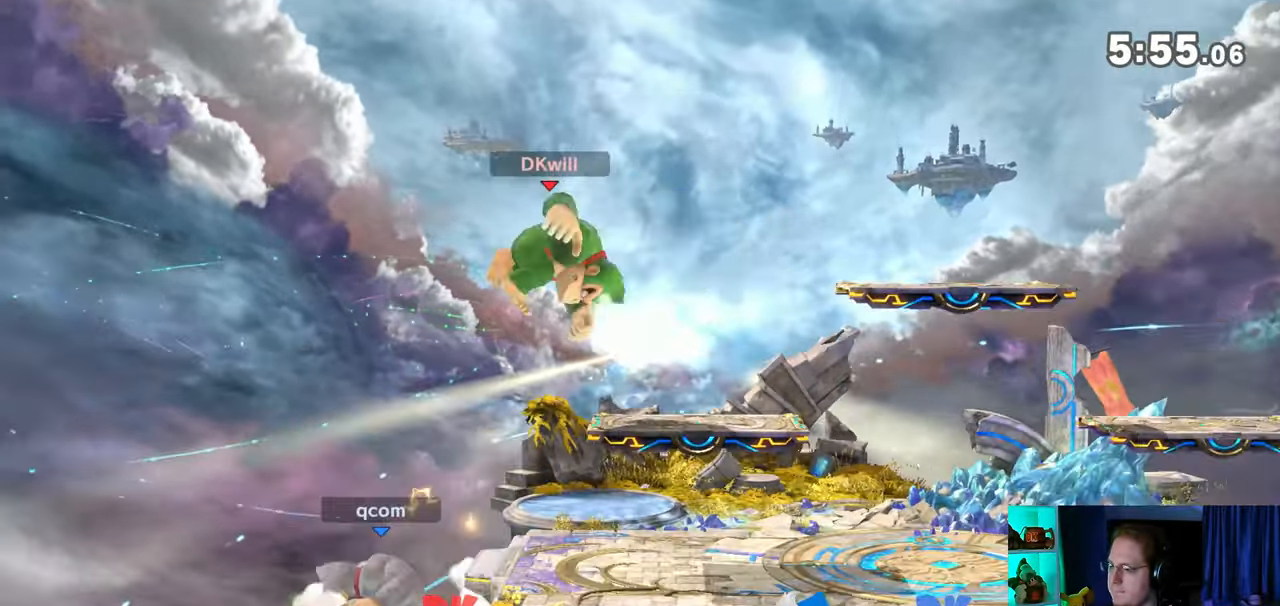
{"buttons": ["A"], "left_stick": "up", "right_stick": "center", "events": [[283, "left_stick", "up"], [467, "A", "down"]]}
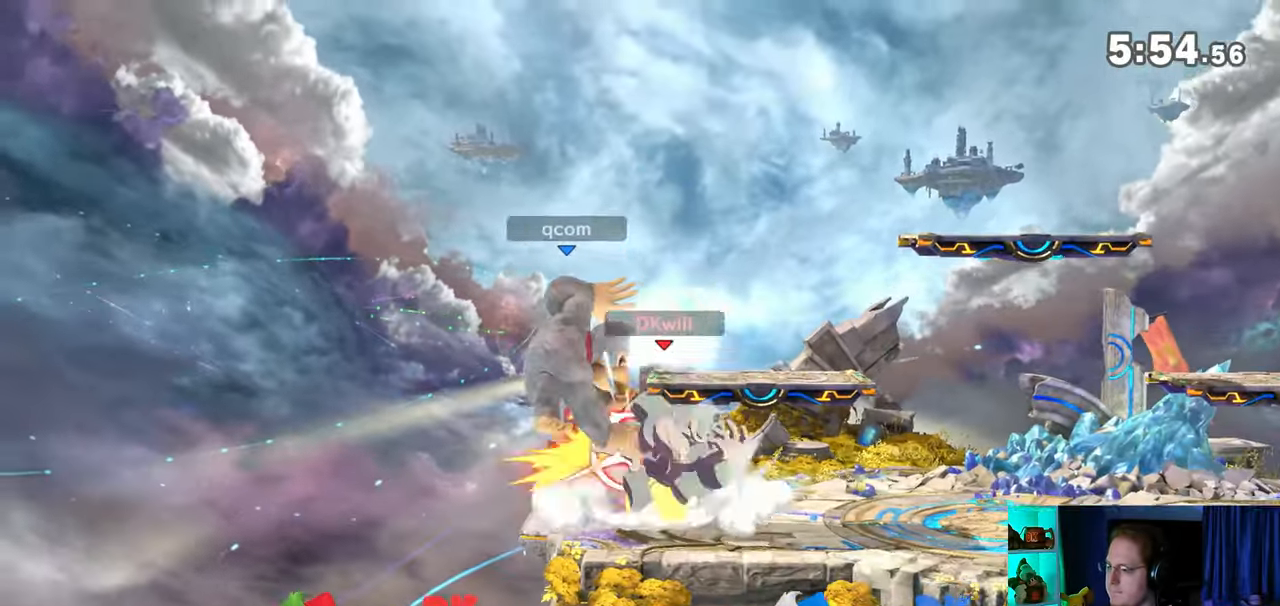
{"buttons": [], "left_stick": "right", "right_stick": "center", "events": [[33, "A", "up"], [100, "A", "down"], [167, "A", "up"], [217, "A", "down"], [250, "A", "up"], [283, "left_stick", "right"]]}
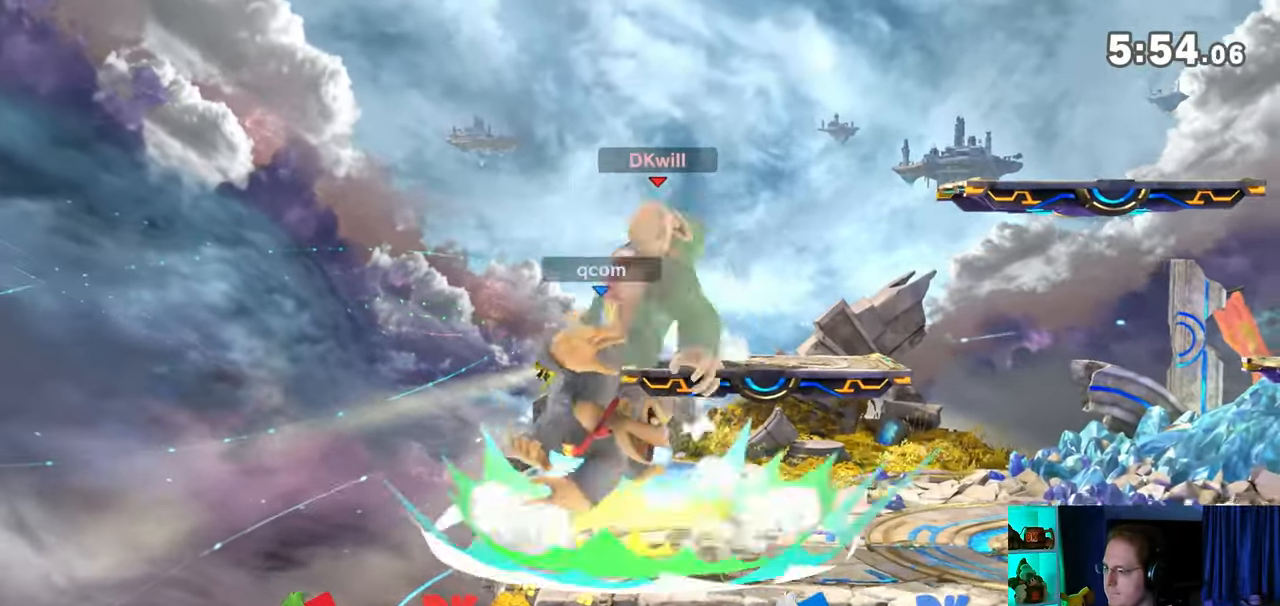
{"buttons": [], "left_stick": "right", "right_stick": "center", "events": [[133, "X", "down"], [383, "X", "up"]]}
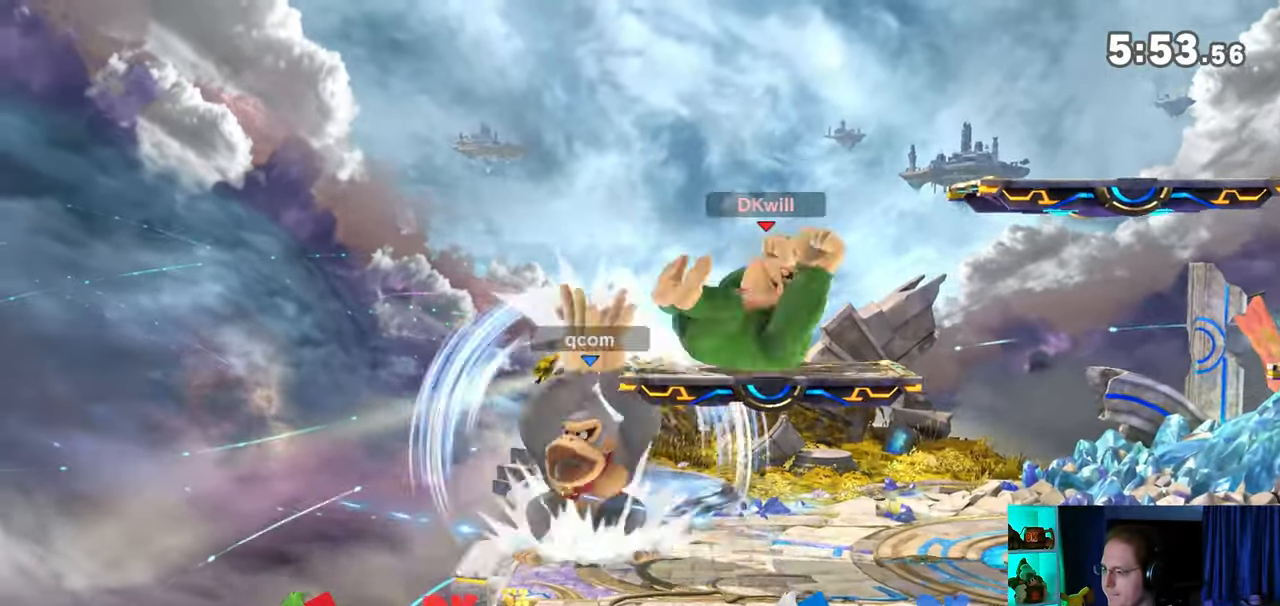
{"buttons": [], "left_stick": "down-right", "right_stick": "left", "events": [[217, "left_stick", "center"], [383, "left_stick", "right"], [483, "left_stick", "down-right"], [500, "right_stick", "left"]]}
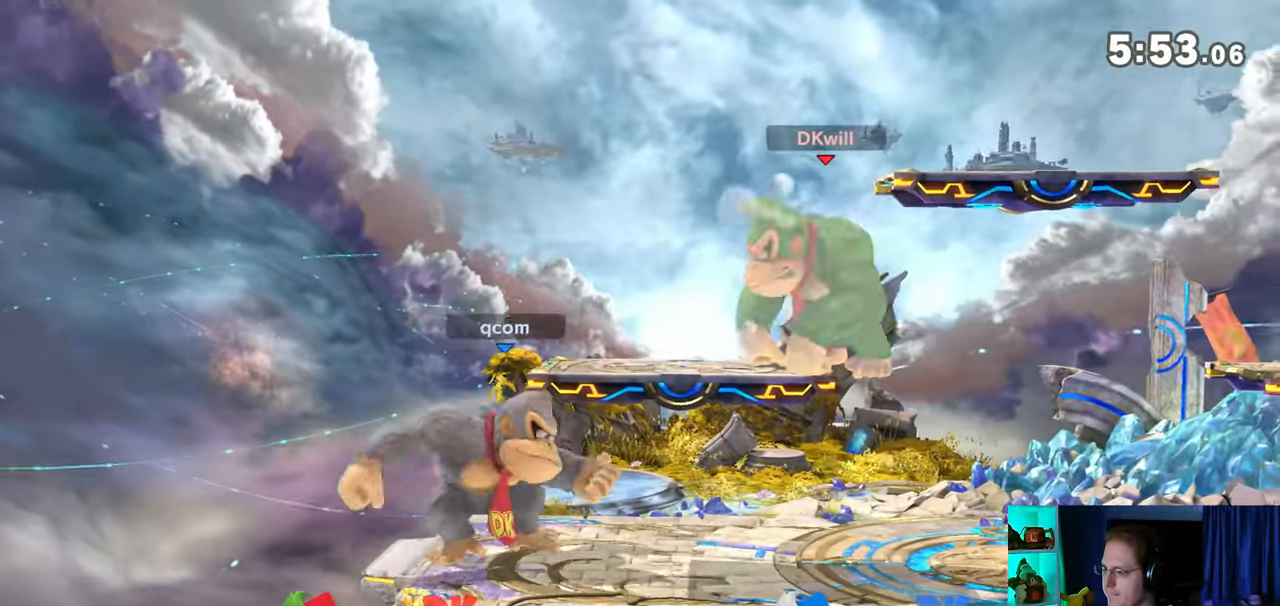
{"buttons": [], "left_stick": "down-right", "right_stick": "center", "events": [[133, "right_stick", "center"], [283, "left_stick", "center"], [417, "left_stick", "down-right"]]}
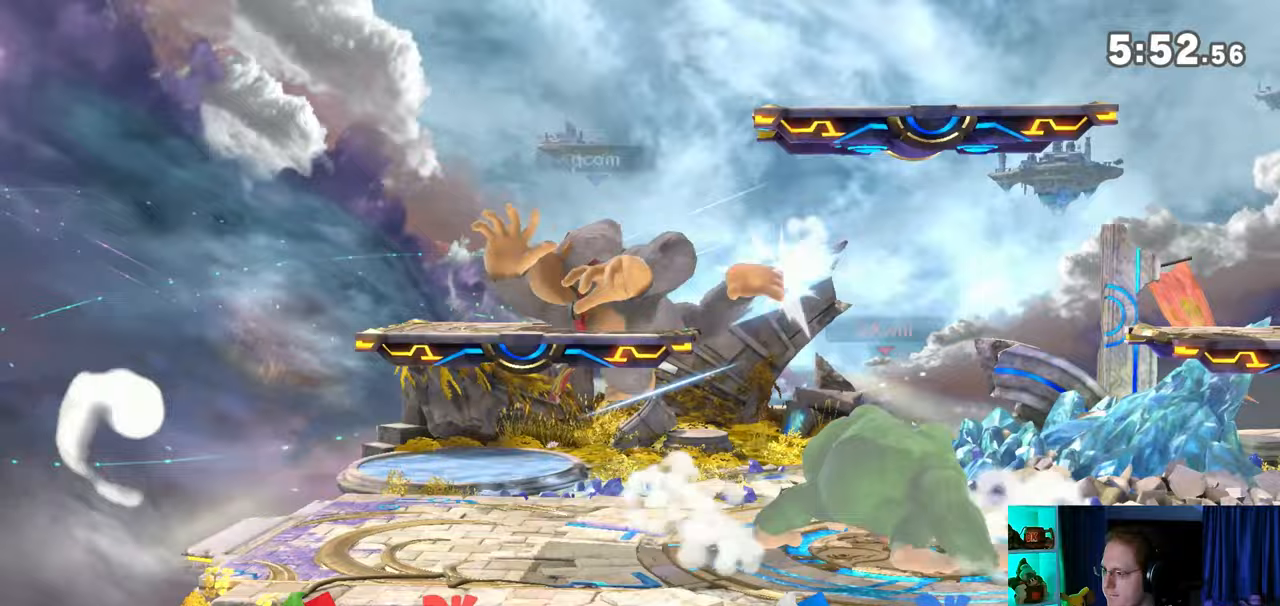
{"buttons": [], "left_stick": "left", "right_stick": "center", "events": [[17, "Y", "down"], [33, "Y", "up"], [250, "B", "down"], [317, "B", "up"], [317, "left_stick", "down-left"], [417, "left_stick", "left"]]}
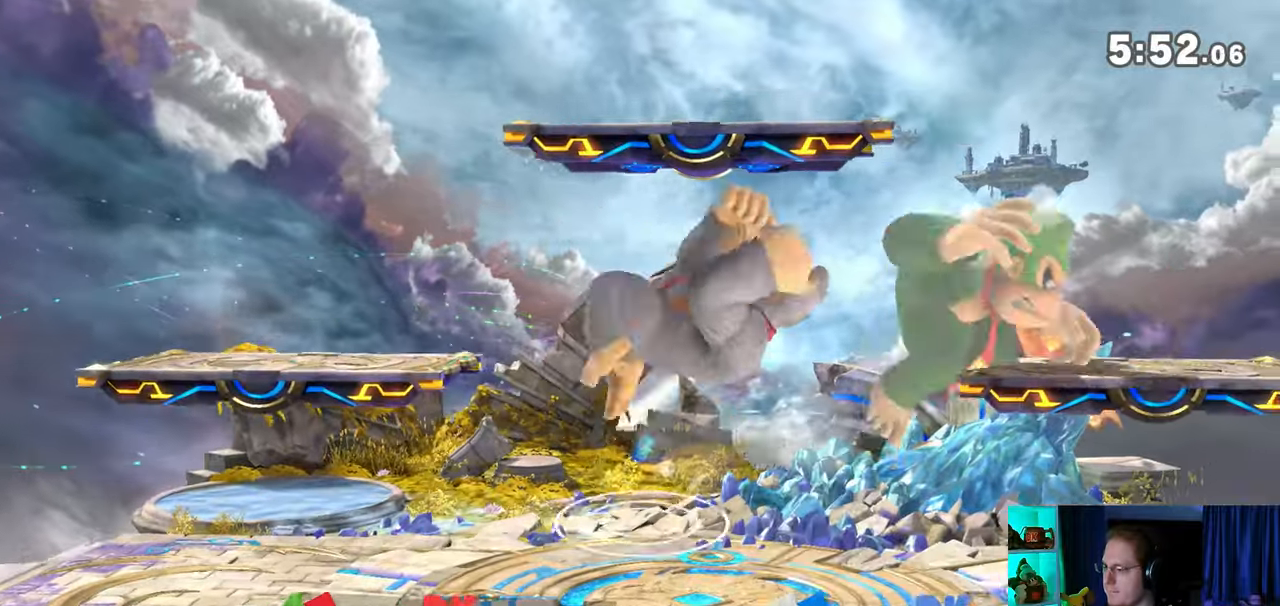
{"buttons": [], "left_stick": "right", "right_stick": "center", "events": [[350, "left_stick", "center"], [500, "left_stick", "right"]]}
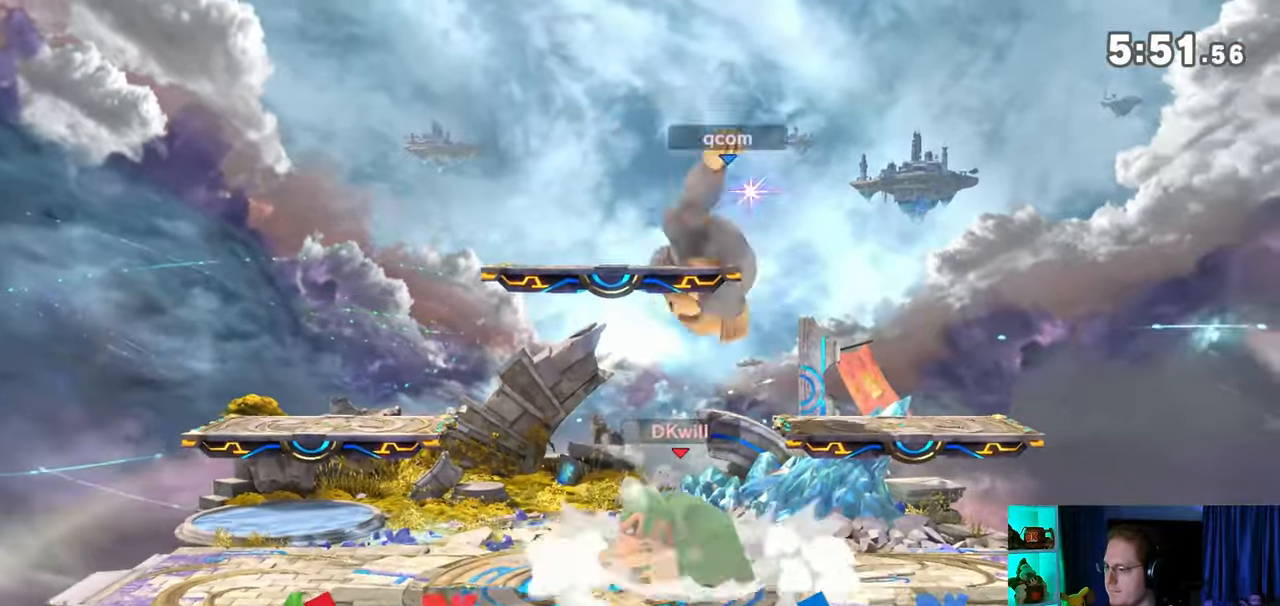
{"buttons": [], "left_stick": "center", "right_stick": "center", "events": [[67, "left_stick", "left"], [233, "left_stick", "center"]]}
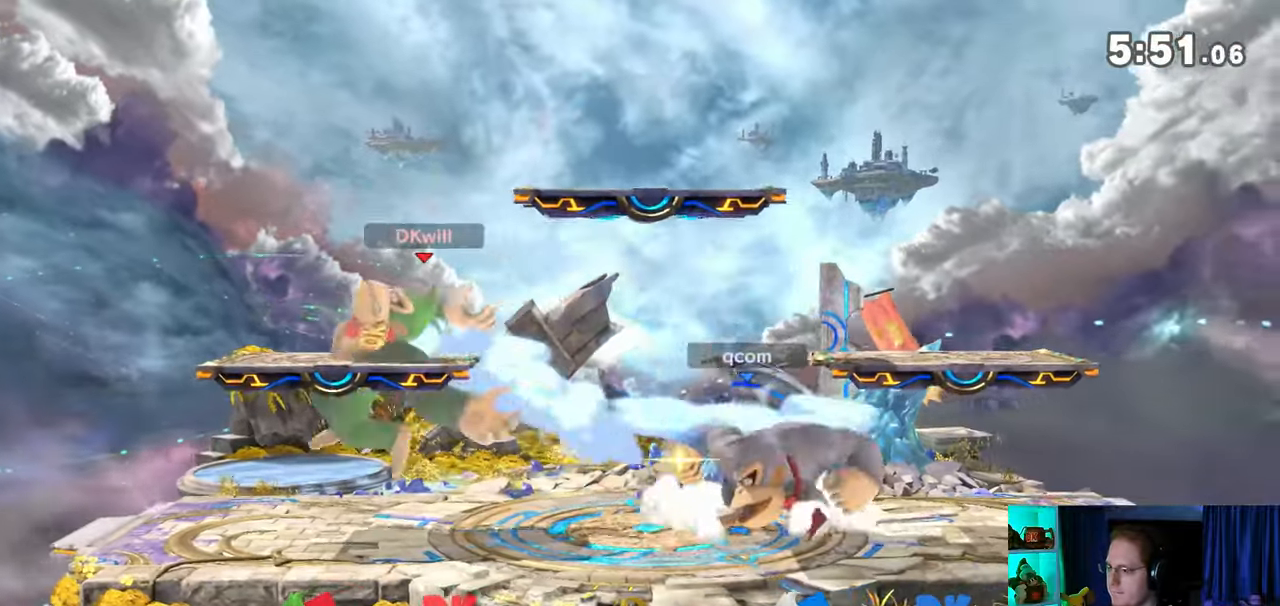
{"buttons": [], "left_stick": "center", "right_stick": "center", "events": [[167, "X", "down"], [200, "X", "up"]]}
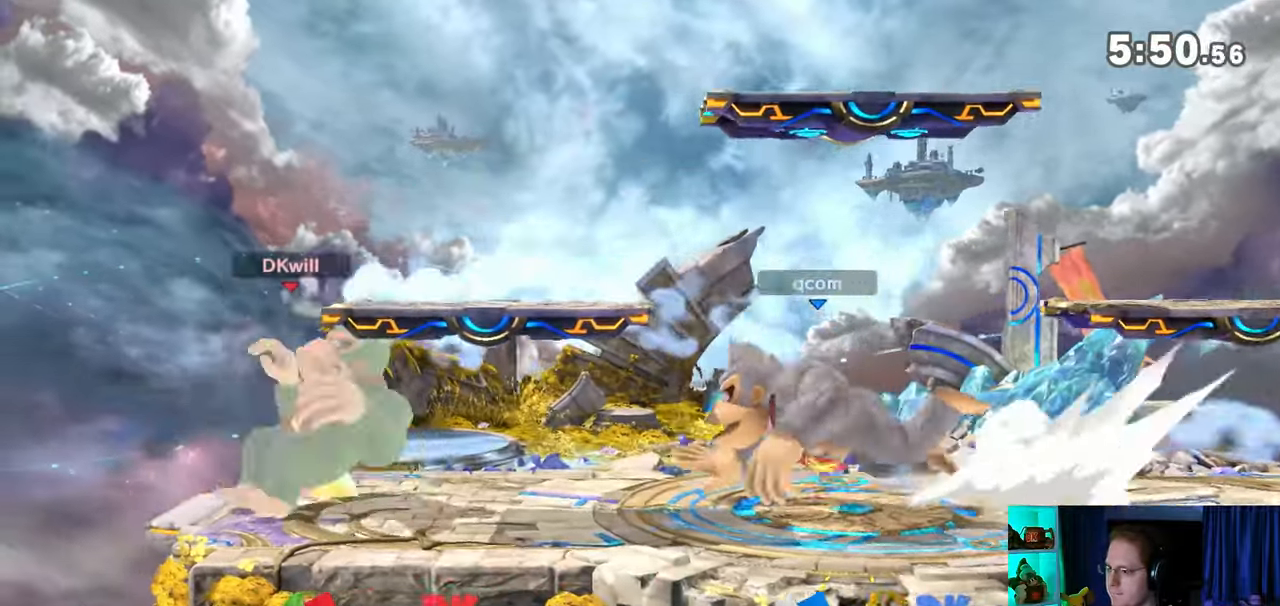
{"buttons": [], "left_stick": "center", "right_stick": "center", "events": [[133, "Y", "down"], [167, "Y", "up"], [417, "R1", "down"], [450, "R1", "up"]]}
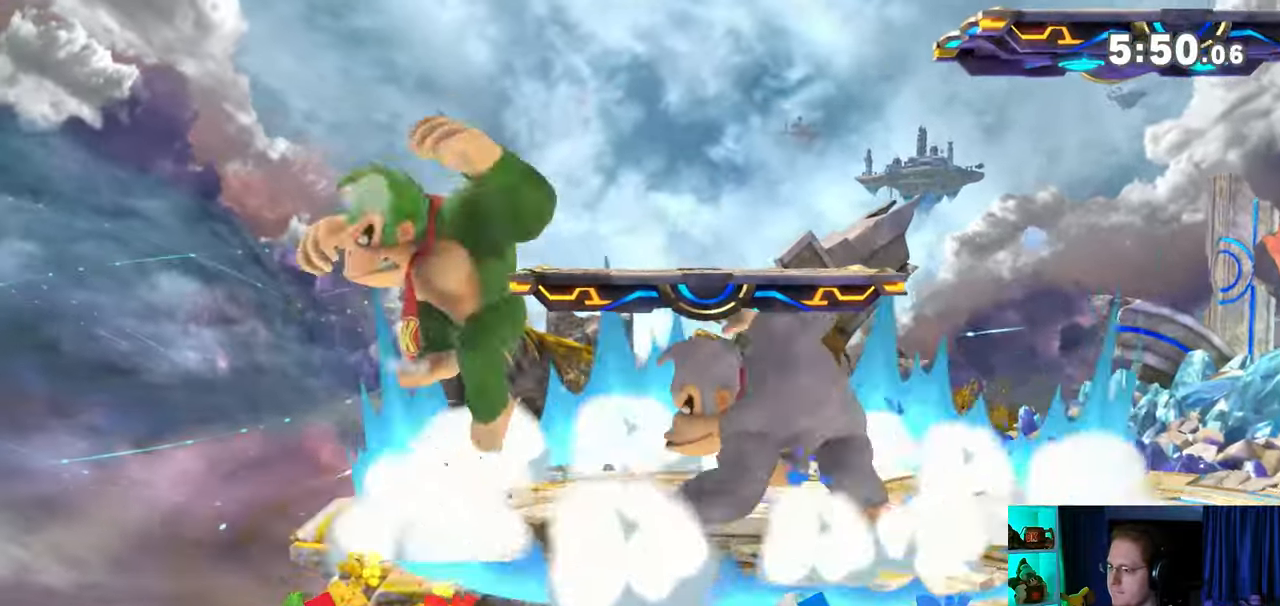
{"buttons": [], "left_stick": "center", "right_stick": "center", "events": [[133, "left_stick", "right"], [233, "left_stick", "down-right"], [383, "left_stick", "center"]]}
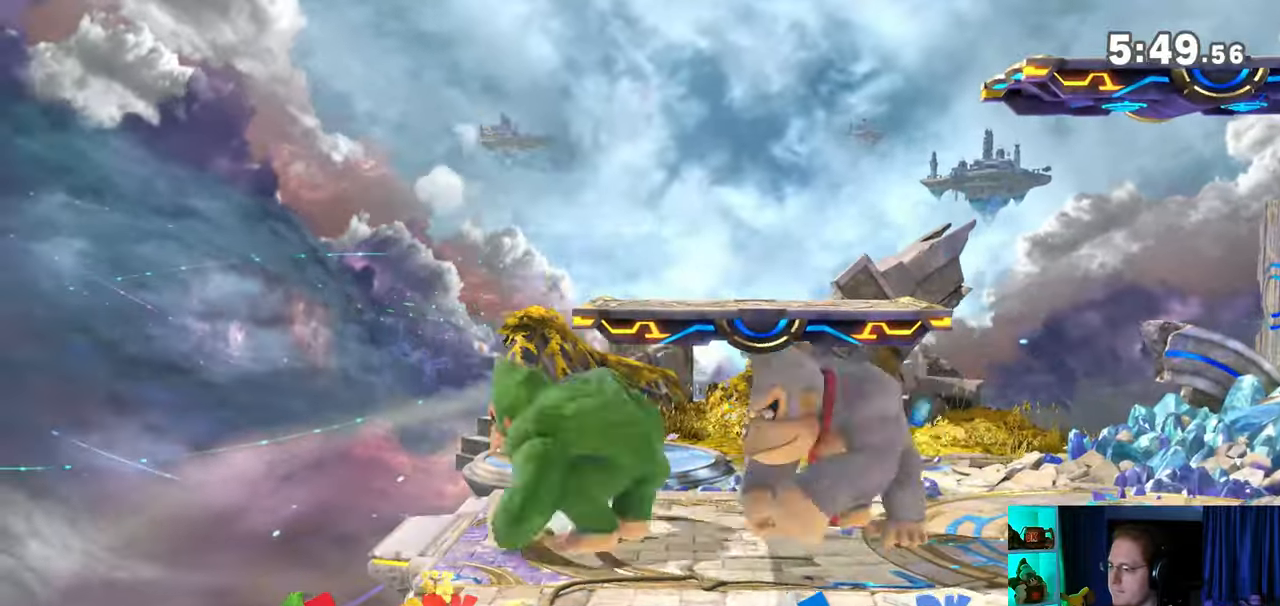
{"buttons": ["A"], "left_stick": "center", "right_stick": "center", "events": [[33, "Y", "down"], [67, "Y", "up"], [100, "left_stick", "right"], [417, "left_stick", "center"], [450, "A", "down"]]}
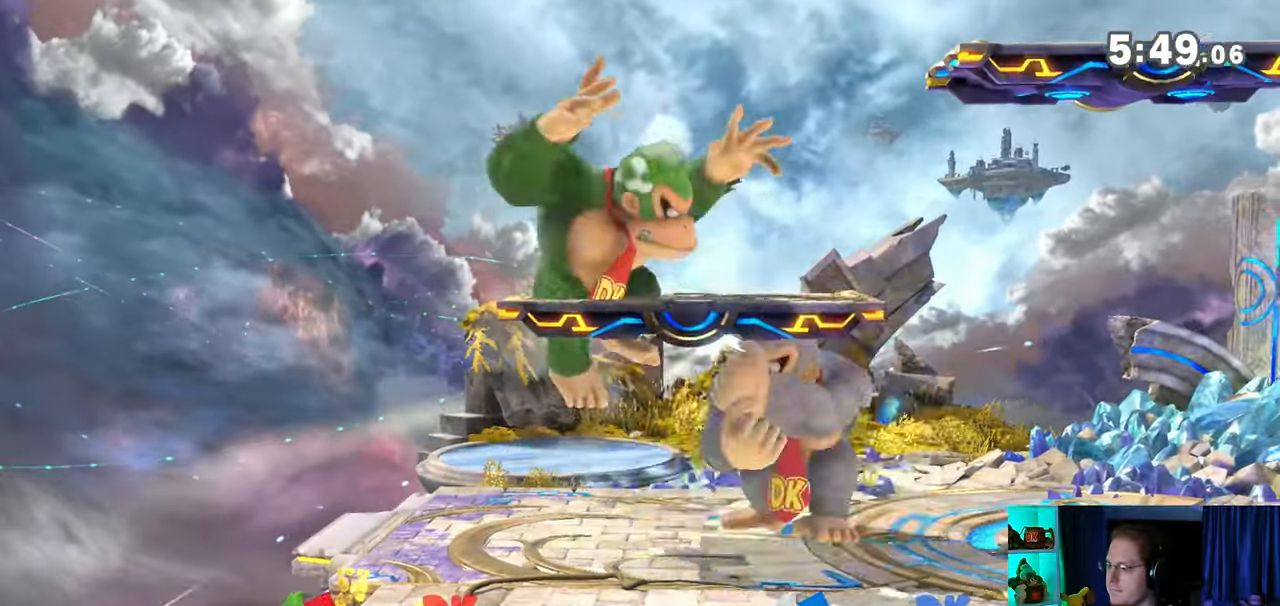
{"buttons": [], "left_stick": "right", "right_stick": "center", "events": [[17, "A", "up"], [17, "left_stick", "right"]]}
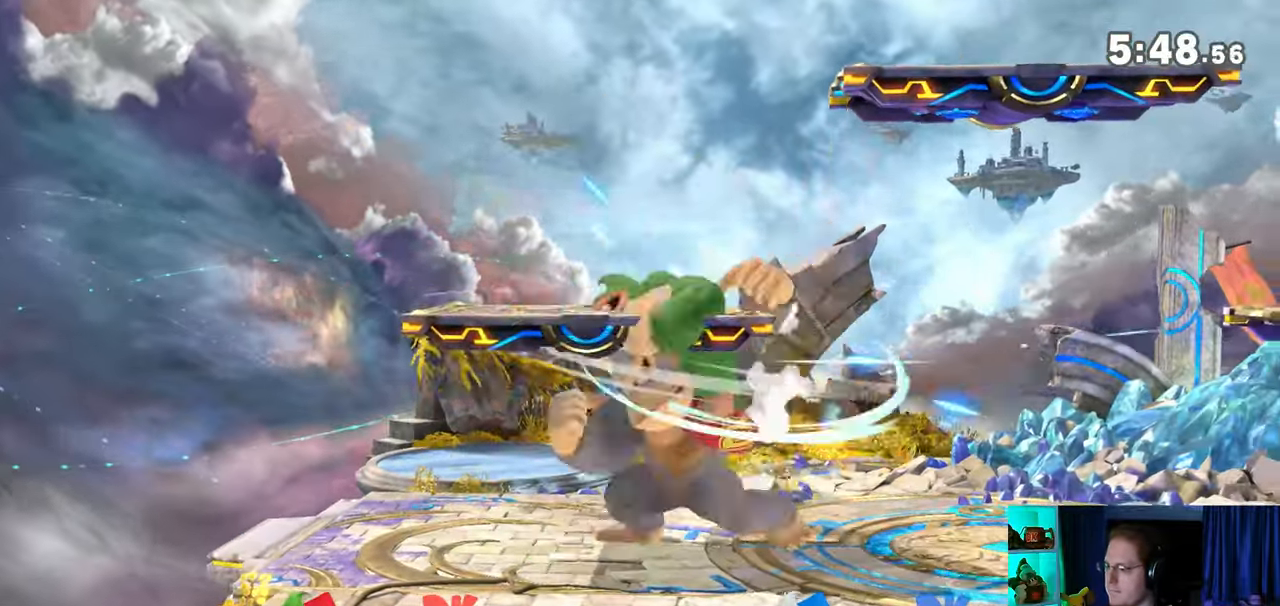
{"buttons": [], "left_stick": "center", "right_stick": "center", "events": [[483, "left_stick", "center"]]}
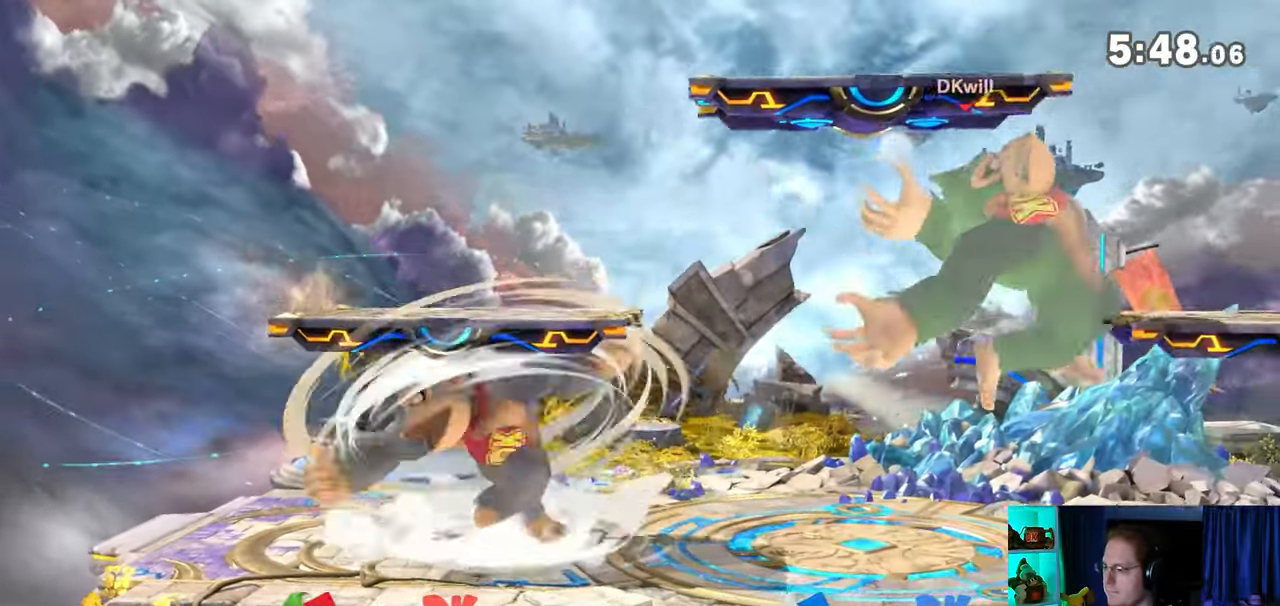
{"buttons": [], "left_stick": "left", "right_stick": "center", "events": [[233, "A", "down"], [317, "A", "up"], [350, "left_stick", "left"]]}
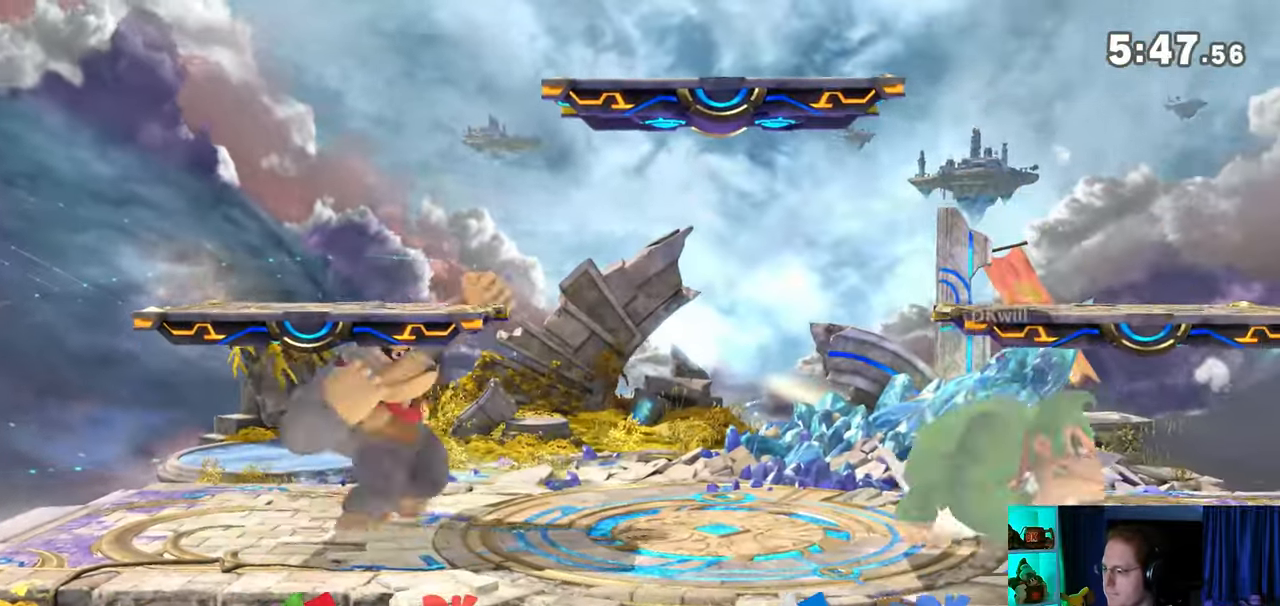
{"buttons": ["R1"], "left_stick": "center", "right_stick": "center", "events": [[350, "R1", "down"], [467, "left_stick", "center"]]}
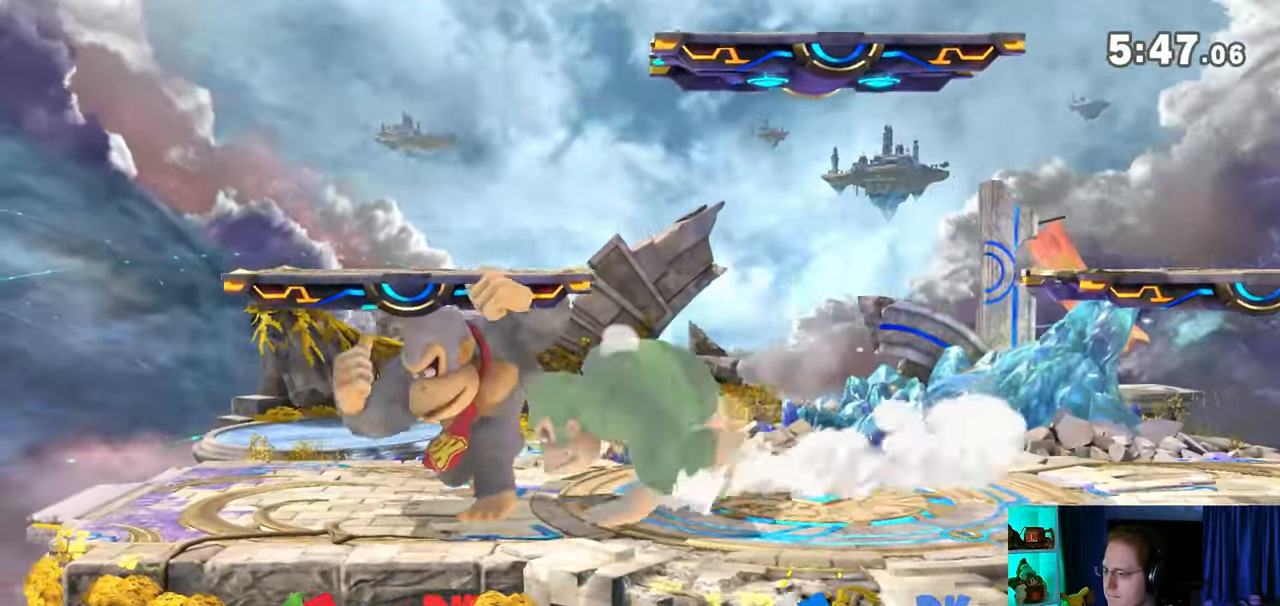
{"buttons": ["R1"], "left_stick": "center", "right_stick": "center", "events": []}
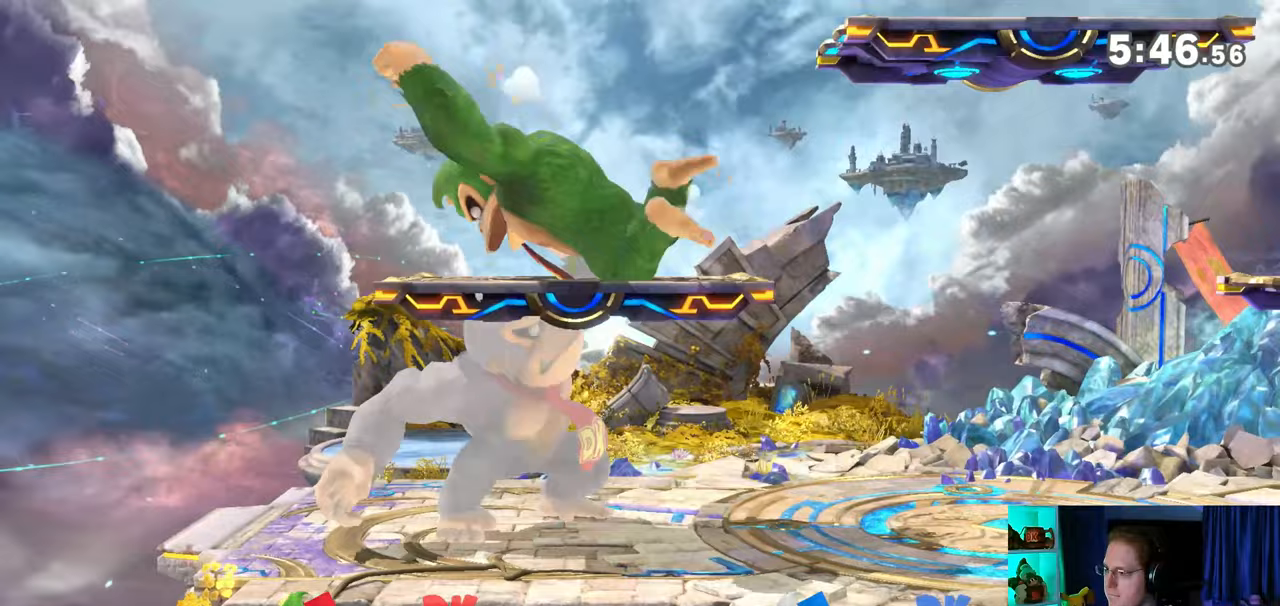
{"buttons": ["Y"], "left_stick": "down-left", "right_stick": "center", "events": [[67, "left_stick", "right"], [133, "left_stick", "up-left"], [167, "R1", "up"], [217, "Y", "down"], [250, "left_stick", "right"], [283, "Y", "up"], [317, "Y", "down"], [350, "left_stick", "down"], [417, "Y", "up"], [417, "left_stick", "right"], [483, "Y", "down"], [500, "left_stick", "down-left"]]}
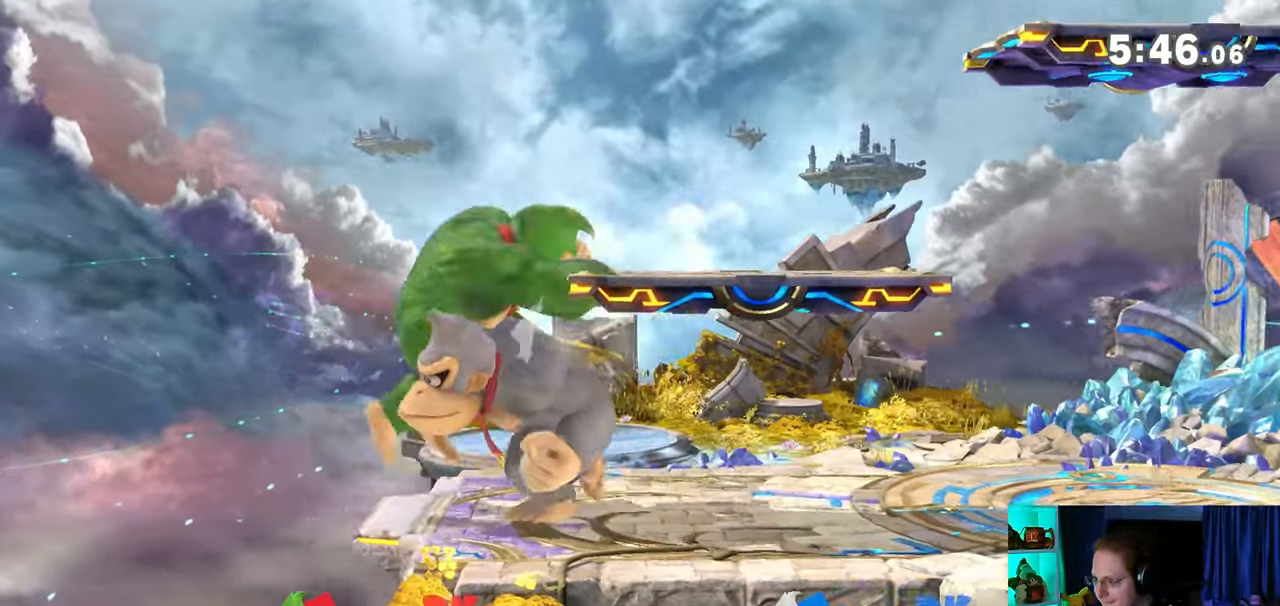
{"buttons": [], "left_stick": "right", "right_stick": "center", "events": [[33, "Y", "up"], [33, "left_stick", "down-right"], [133, "Y", "down"], [200, "Y", "up"], [217, "left_stick", "up"], [267, "Y", "down"], [267, "left_stick", "left"], [350, "Y", "up"], [350, "left_stick", "up-right"], [383, "Y", "down"], [417, "left_stick", "down-left"], [500, "Y", "up"], [500, "left_stick", "right"]]}
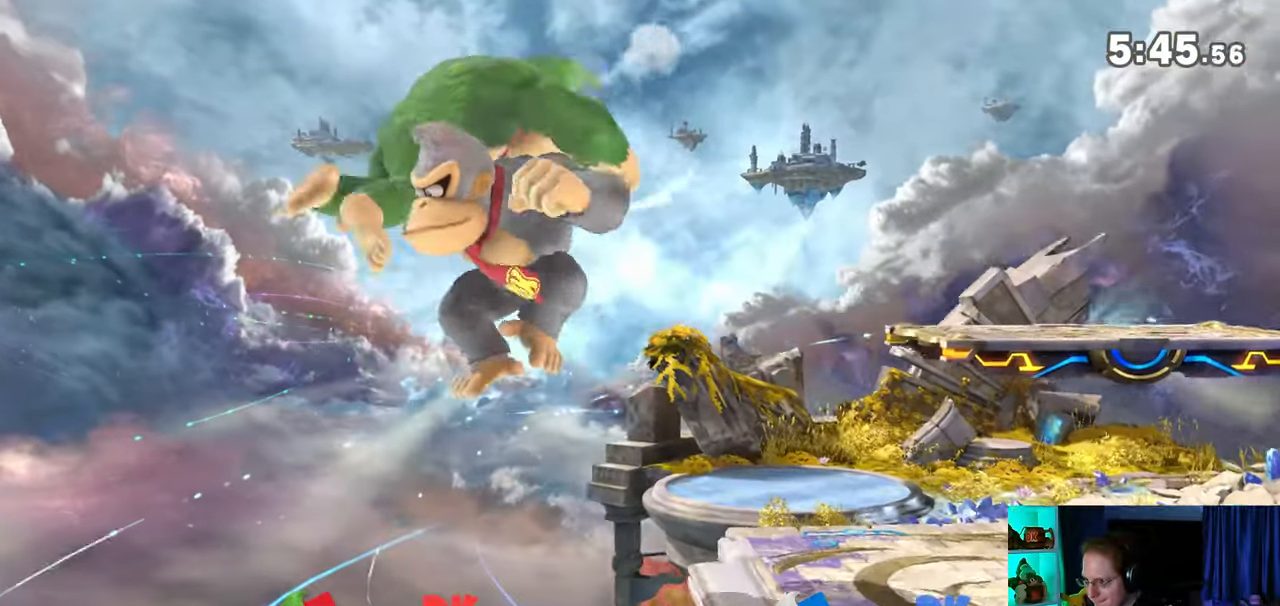
{"buttons": ["Y"], "left_stick": "up-right", "right_stick": "center", "events": [[33, "Y", "down"], [33, "left_stick", "down-left"], [133, "Y", "up"], [133, "left_stick", "up-right"], [167, "Y", "down"], [283, "Y", "up"], [317, "Y", "down"], [350, "left_stick", "down-left"], [417, "Y", "up"], [450, "left_stick", "up-right"], [483, "Y", "down"]]}
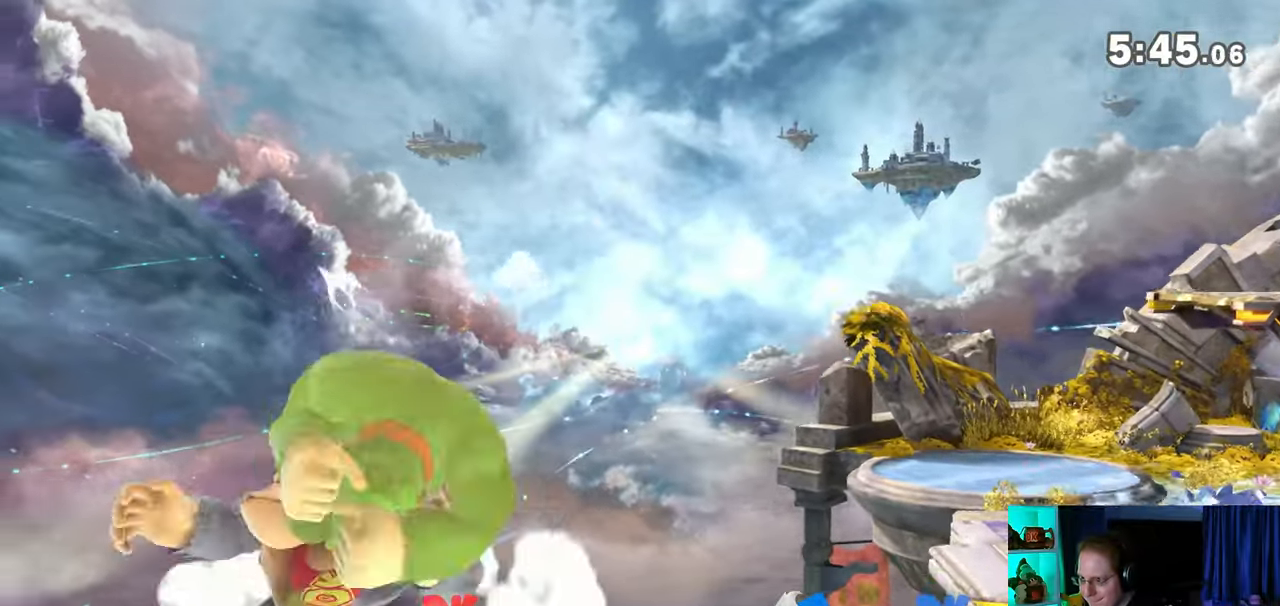
{"buttons": [], "left_stick": "right", "right_stick": "center", "events": [[17, "Y", "up"], [133, "Y", "down"], [167, "Y", "up"], [200, "Y", "down"], [250, "Y", "up"], [317, "Y", "down"], [383, "Y", "up"], [500, "left_stick", "right"]]}
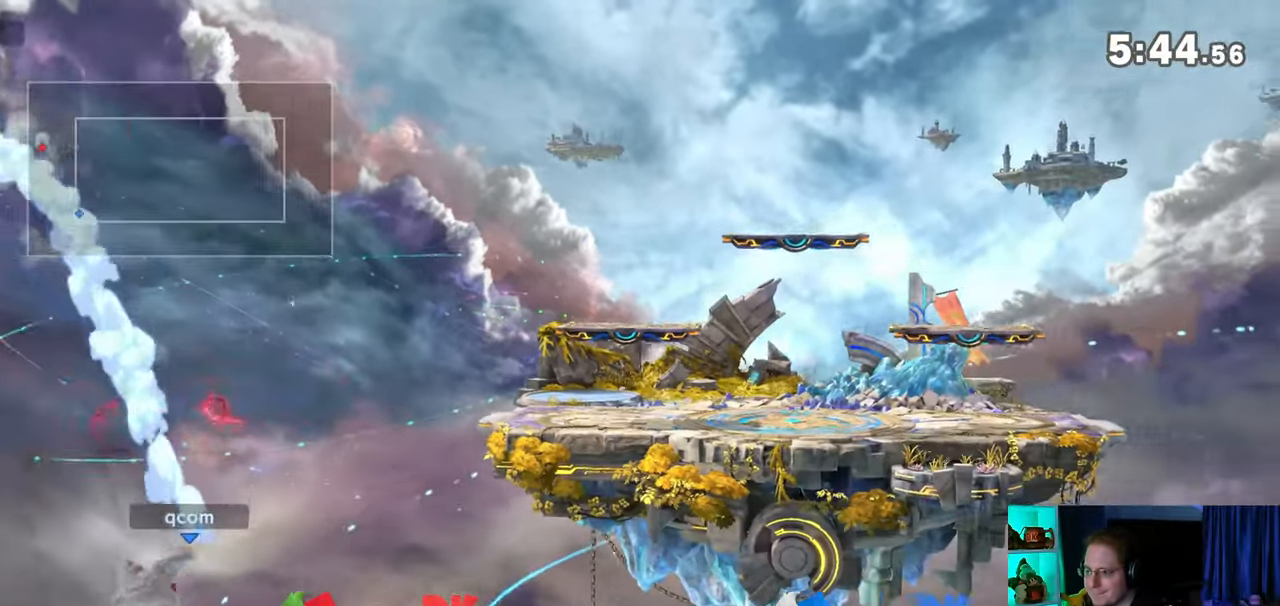
{"buttons": [], "left_stick": "right", "right_stick": "center", "events": [[67, "Y", "down"], [100, "Y", "up"], [167, "Y", "down"], [217, "Y", "up"], [283, "Y", "down"], [317, "Y", "up"], [417, "Y", "down"], [483, "Y", "up"]]}